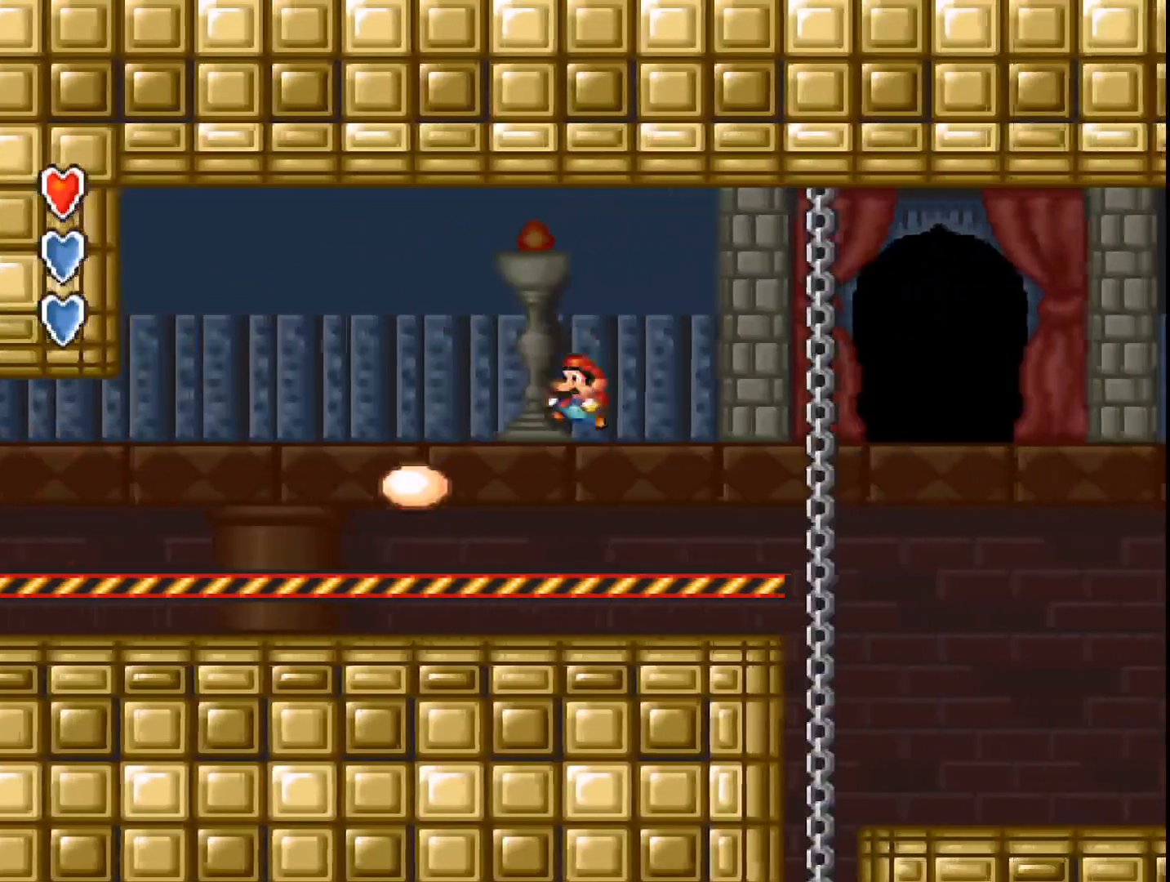
Gameplay with a controller (Xbox layout); each line is a JSON object with the inputs held at the frame after it. "events" lists button and stick changes between this image and that frame as [ms after this image, input, new state], when the widget could be followed in between. Not read: left_stick right_stick.
{"buttons": ["A"], "events": [[167, "A", "up"], [167, "B", "up"], [167, "DPAD_LEFT", "up"], [233, "A", "down"]]}
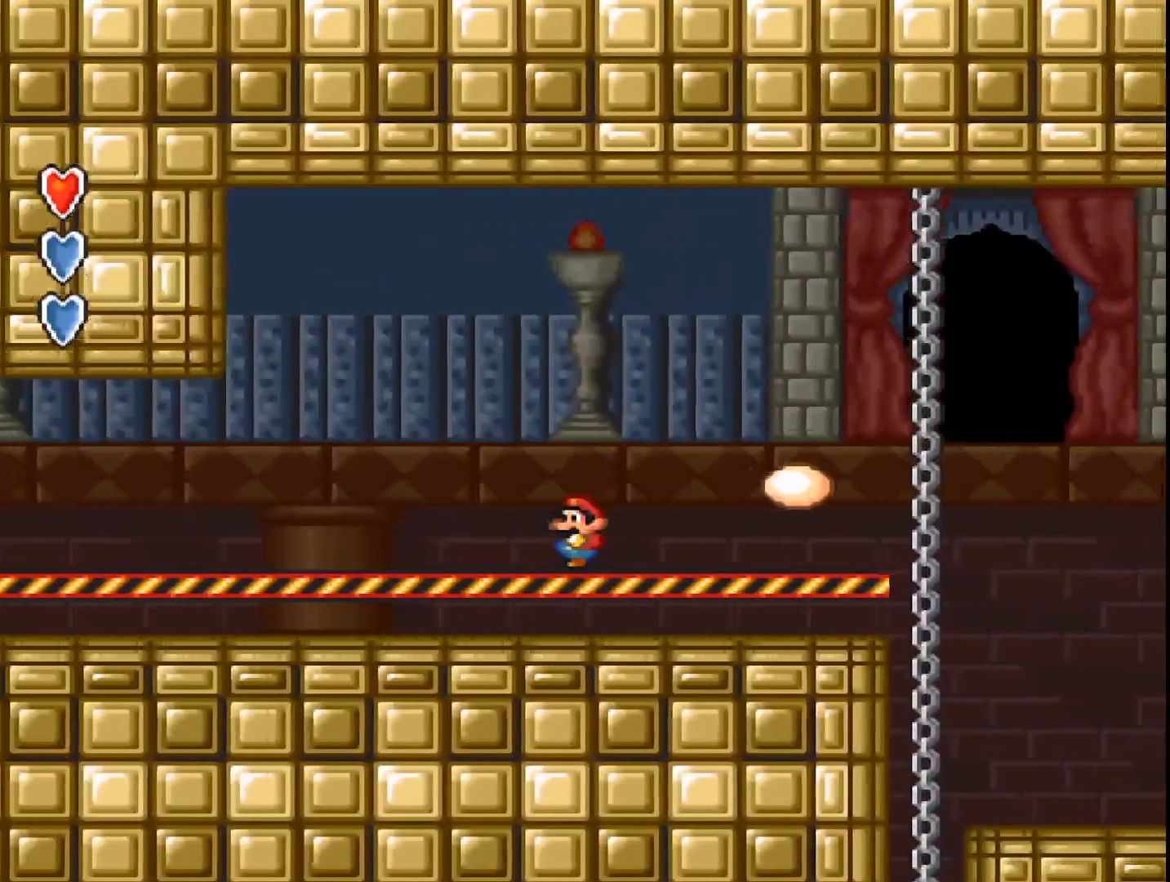
{"buttons": ["A"], "events": [[67, "DPAD_RIGHT", "down"], [233, "DPAD_RIGHT", "up"]]}
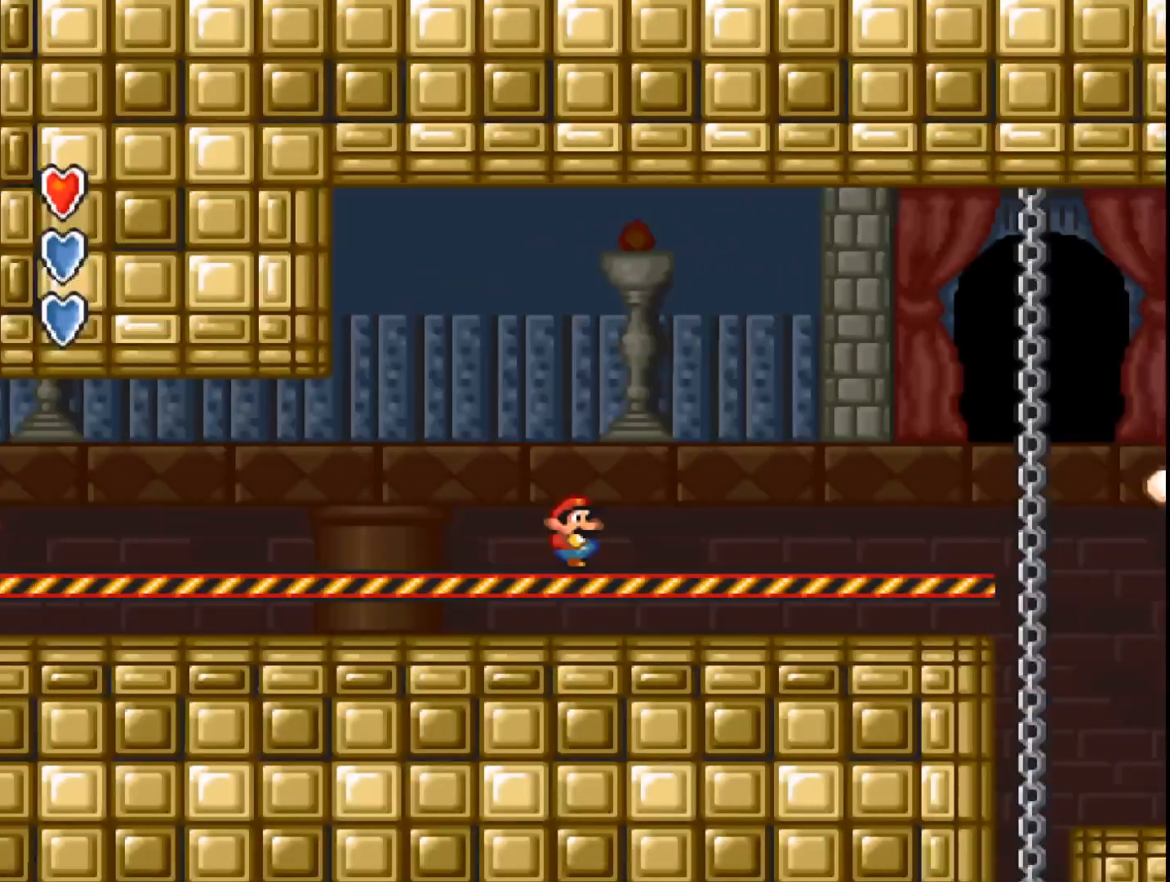
{"buttons": ["A"], "events": [[300, "DPAD_RIGHT", "down"], [500, "DPAD_RIGHT", "up"]]}
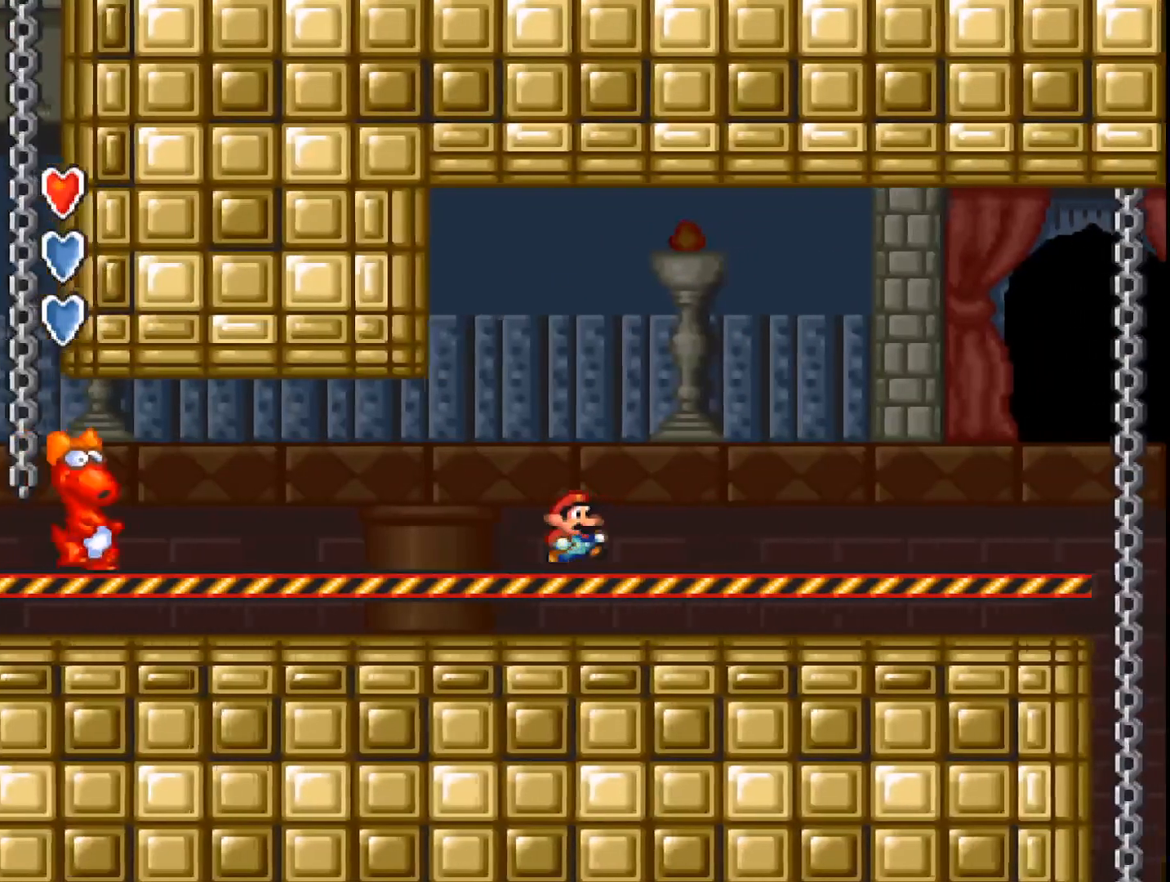
{"buttons": ["A"], "events": [[100, "DPAD_RIGHT", "down"], [233, "DPAD_RIGHT", "up"], [300, "DPAD_RIGHT", "down"], [467, "DPAD_RIGHT", "up"]]}
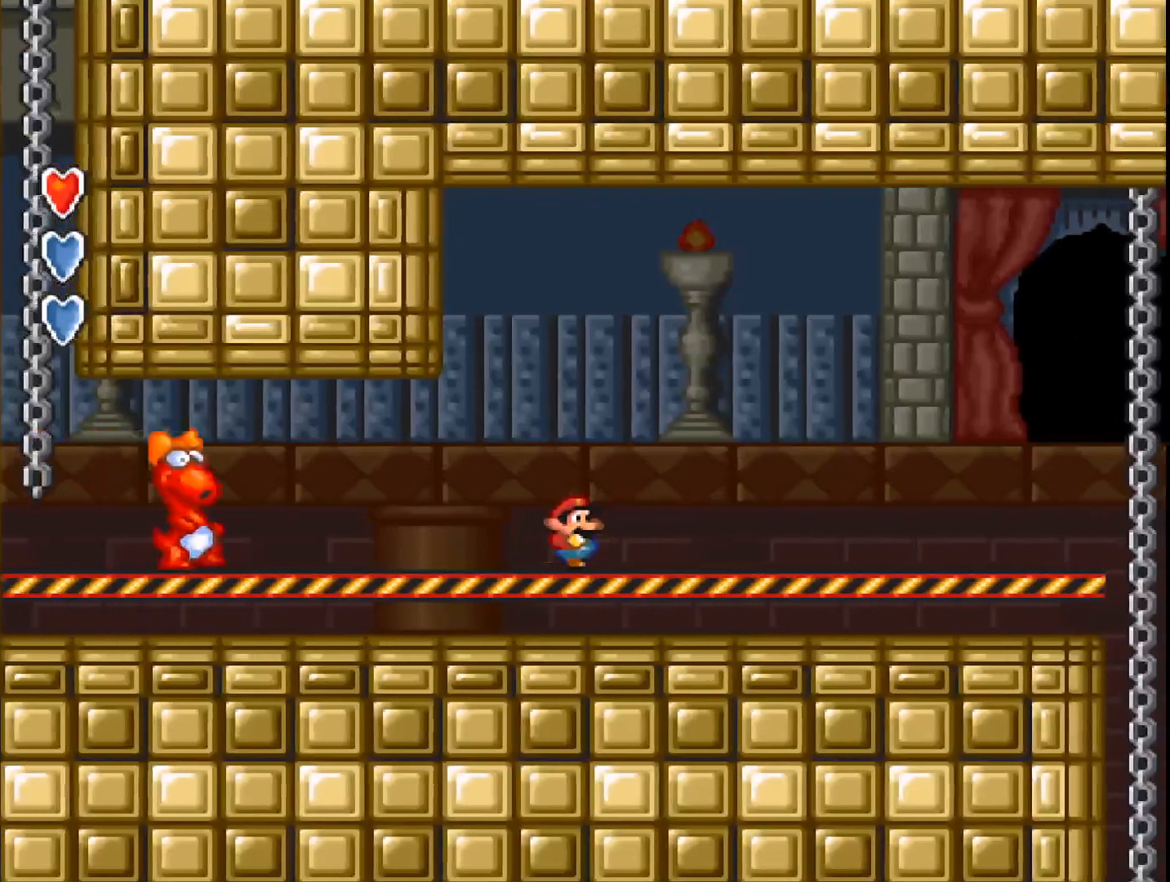
{"buttons": ["A"], "events": [[33, "DPAD_RIGHT", "down"], [133, "DPAD_RIGHT", "up"], [167, "DPAD_RIGHT", "down"], [300, "DPAD_RIGHT", "up"], [367, "DPAD_RIGHT", "down"], [500, "DPAD_RIGHT", "up"]]}
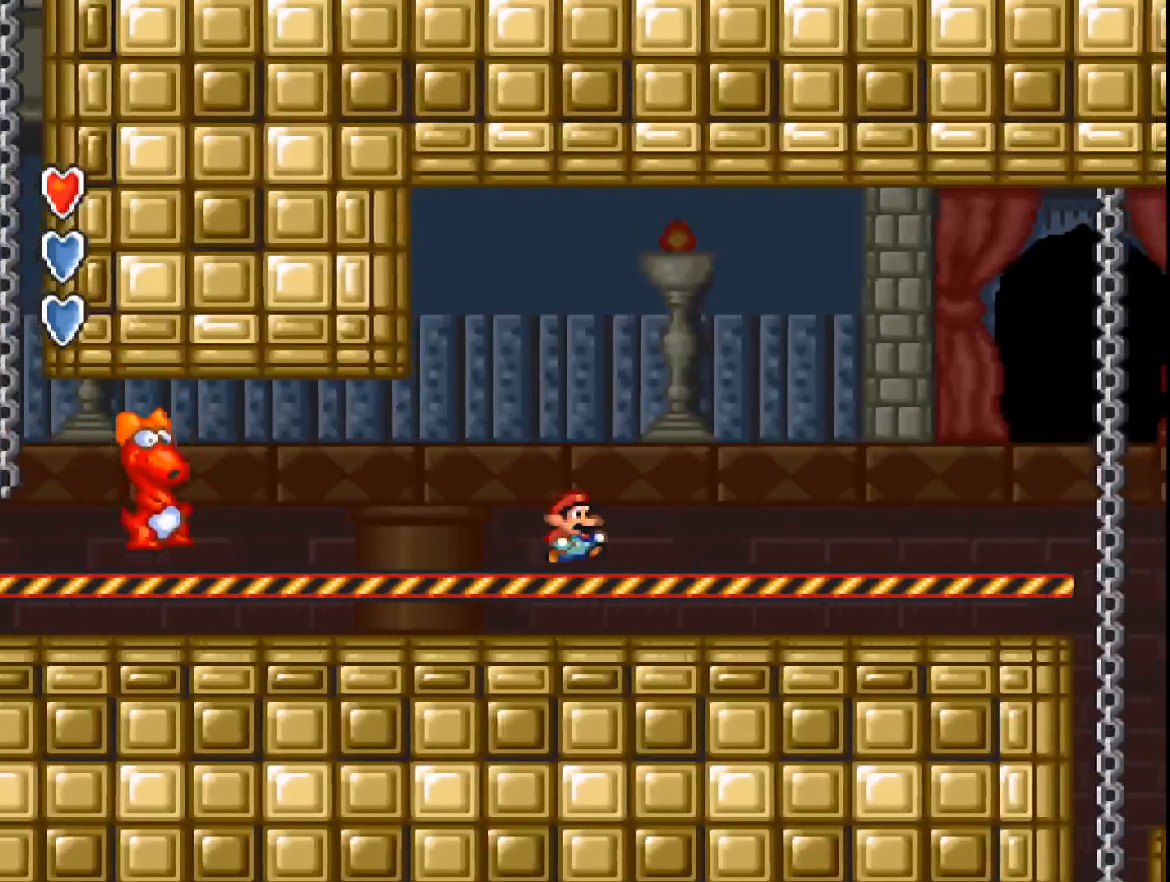
{"buttons": ["A", "DPAD_RIGHT"], "events": [[167, "DPAD_RIGHT", "down"], [300, "DPAD_RIGHT", "up"], [433, "DPAD_RIGHT", "down"]]}
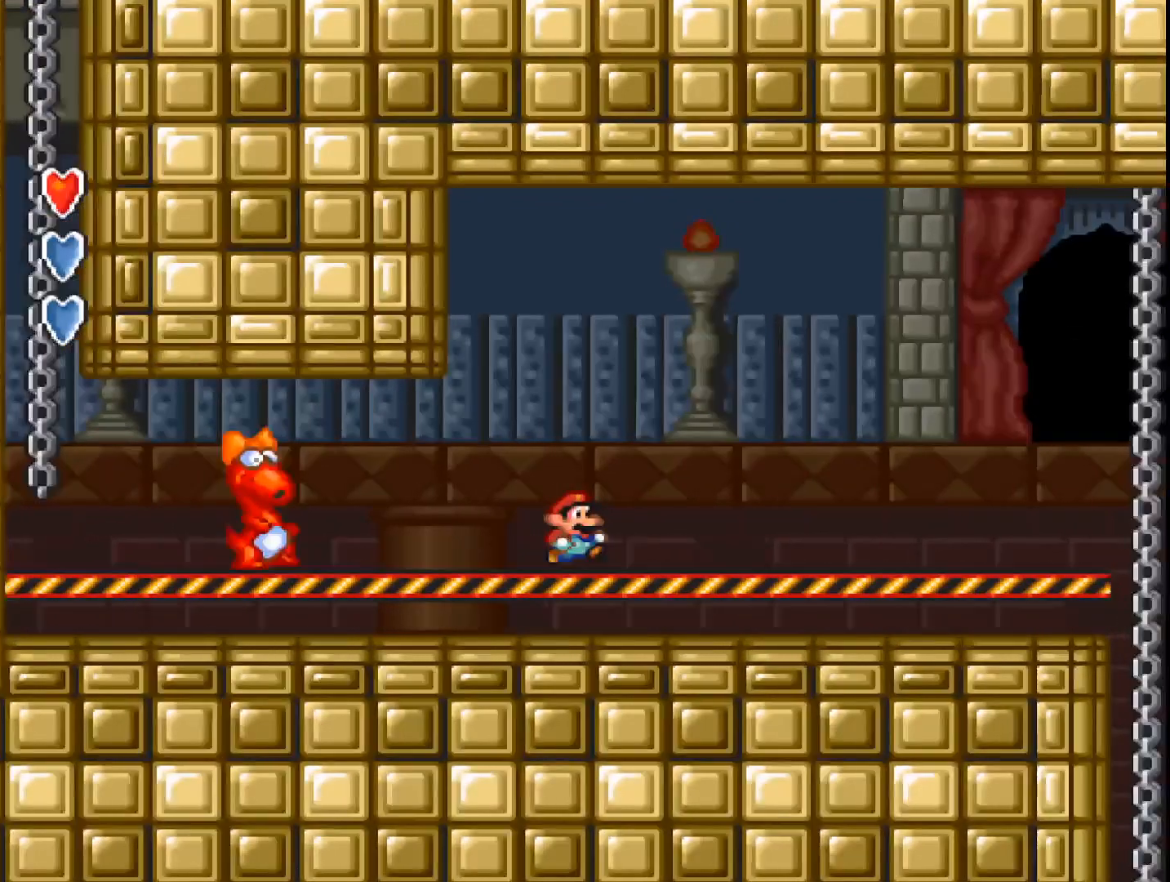
{"buttons": ["A", "DPAD_RIGHT"], "events": [[200, "DPAD_RIGHT", "up"], [300, "DPAD_RIGHT", "down"]]}
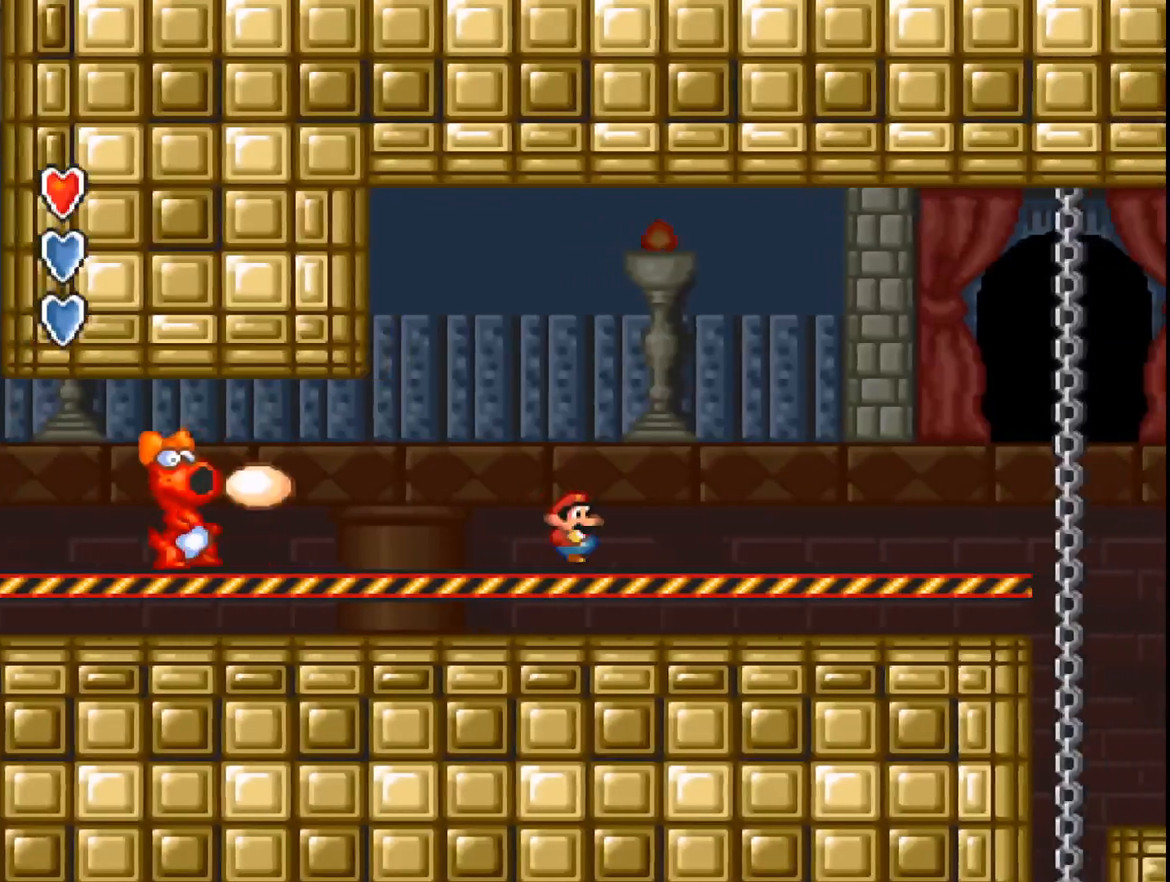
{"buttons": ["A", "B"], "events": [[100, "DPAD_RIGHT", "up"], [167, "B", "down"]]}
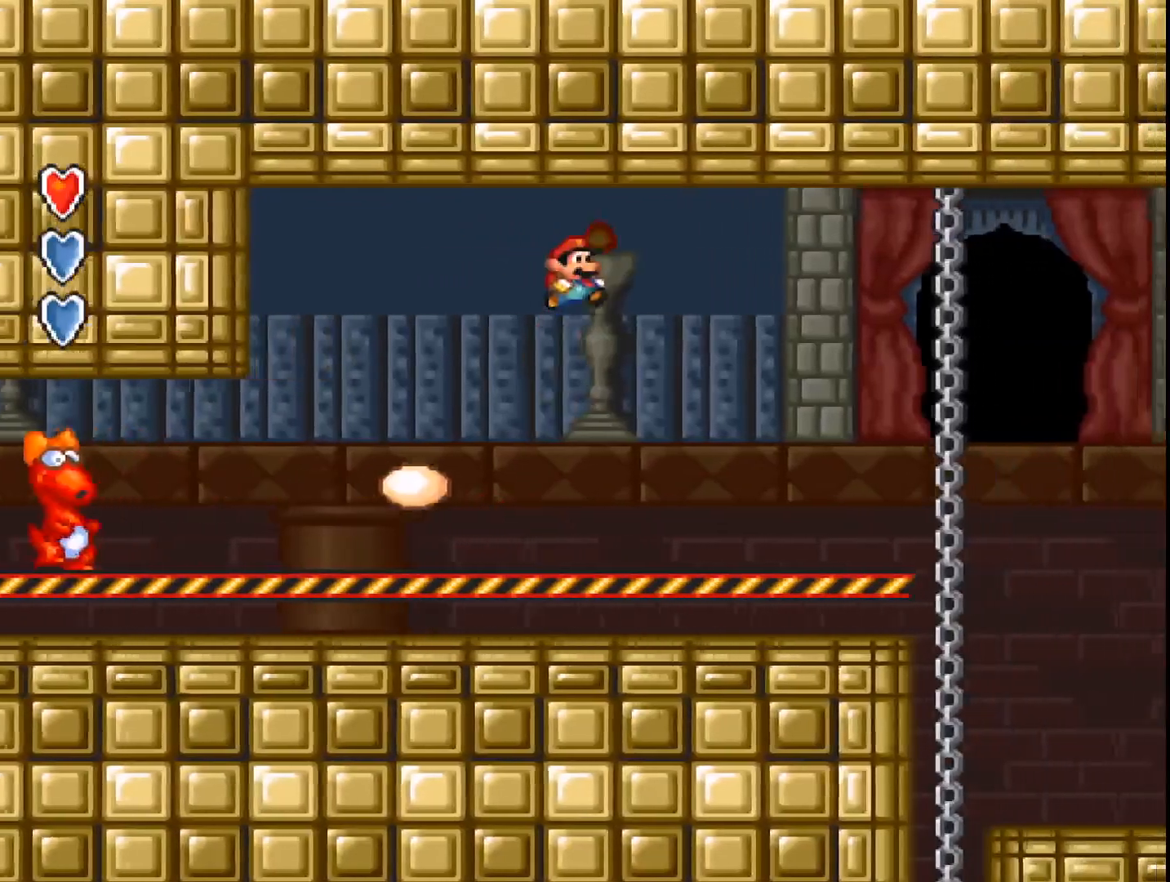
{"buttons": ["A"], "events": [[100, "DPAD_LEFT", "down"], [267, "DPAD_LEFT", "up"], [300, "A", "up"], [300, "B", "up"], [433, "A", "down"]]}
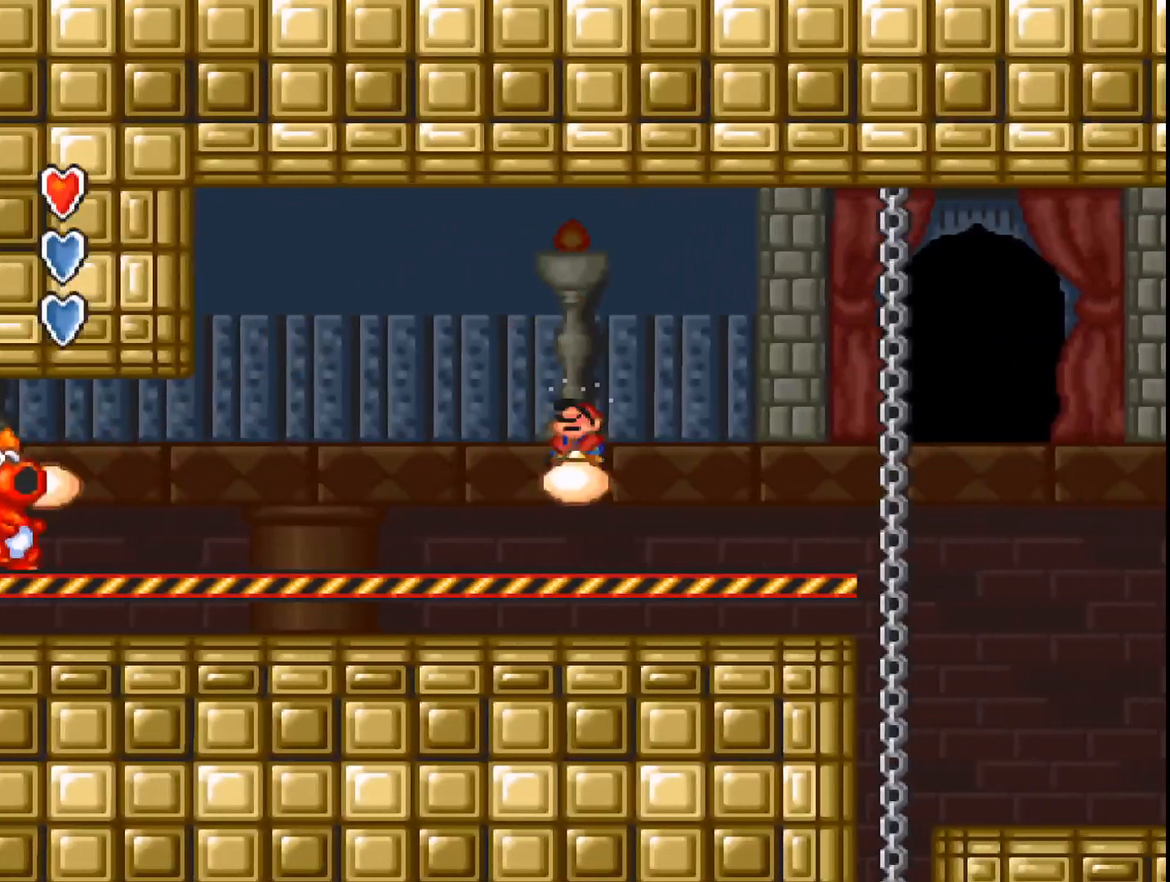
{"buttons": ["A"], "events": []}
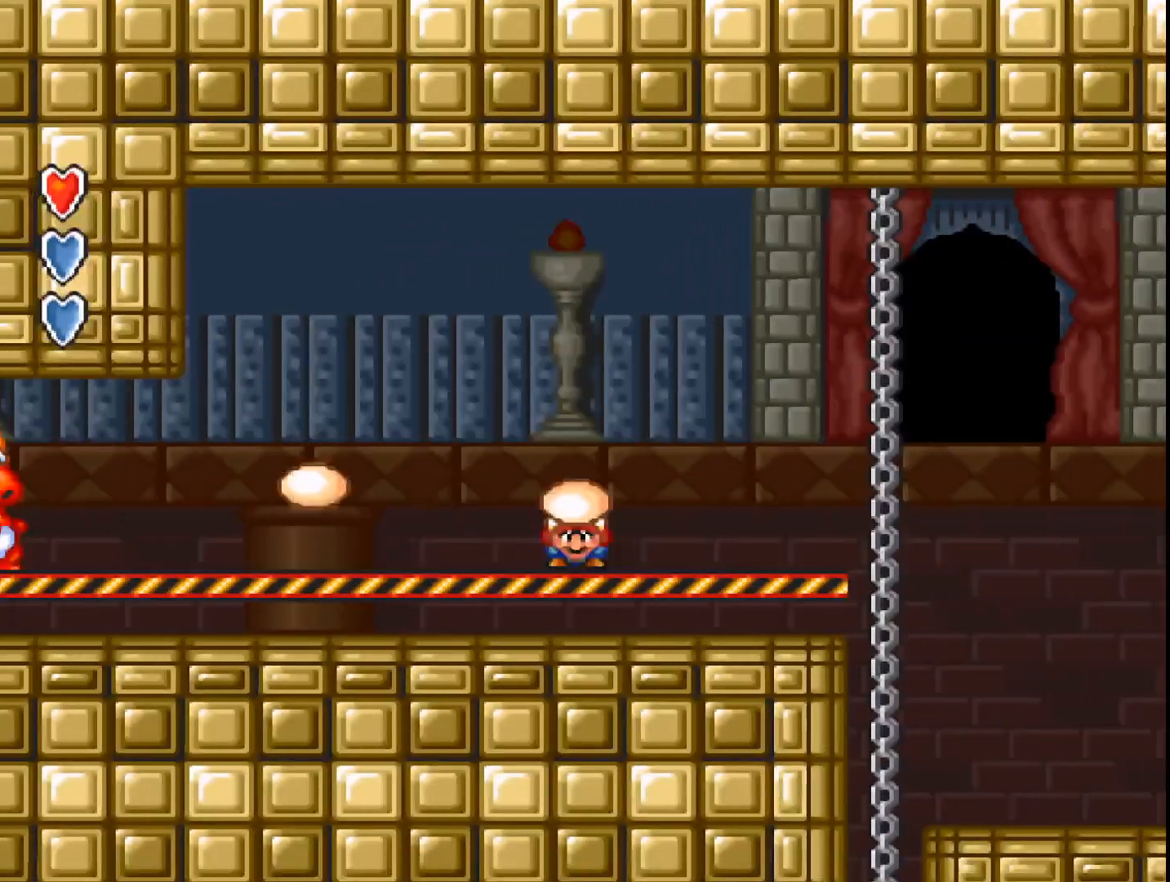
{"buttons": ["A", "B", "DPAD_LEFT"], "events": [[167, "B", "down"], [300, "DPAD_LEFT", "down"]]}
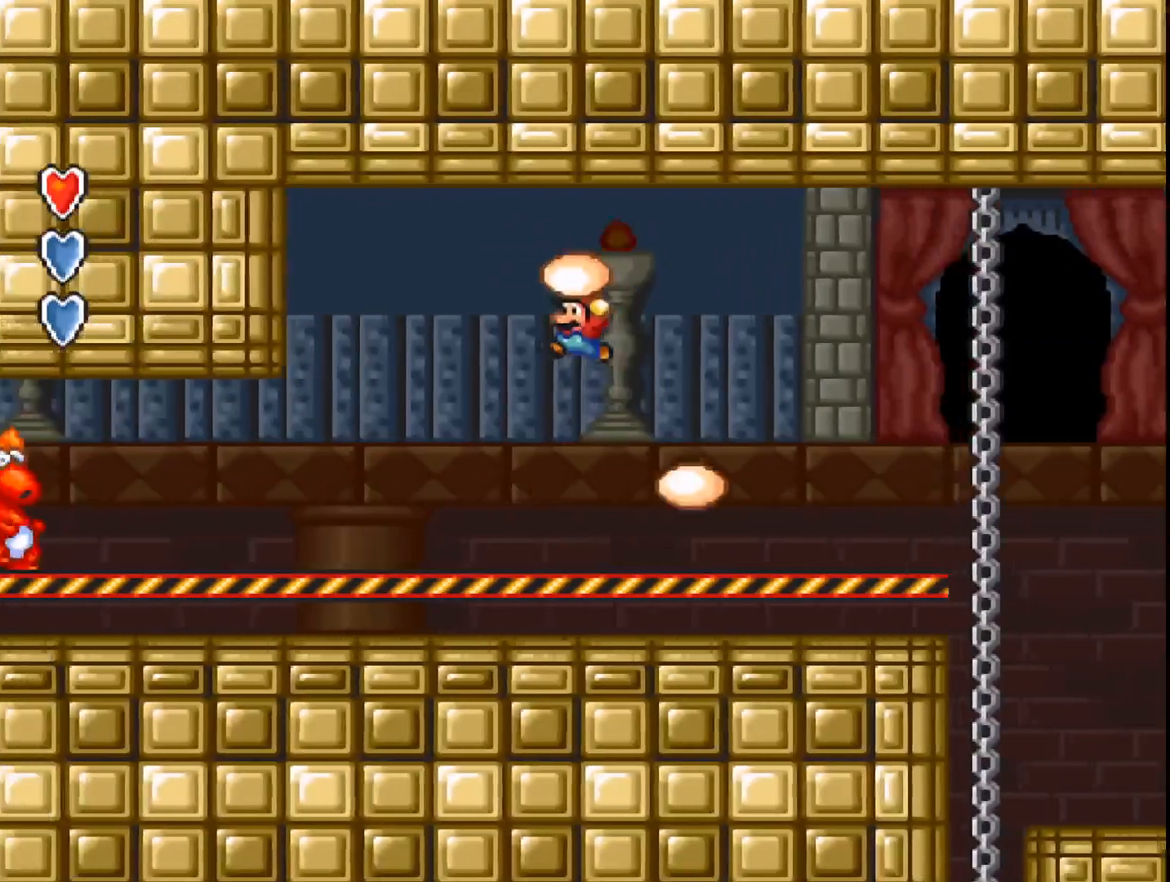
{"buttons": ["A"], "events": [[33, "B", "up"], [400, "A", "up"], [467, "A", "down"], [467, "DPAD_LEFT", "up"]]}
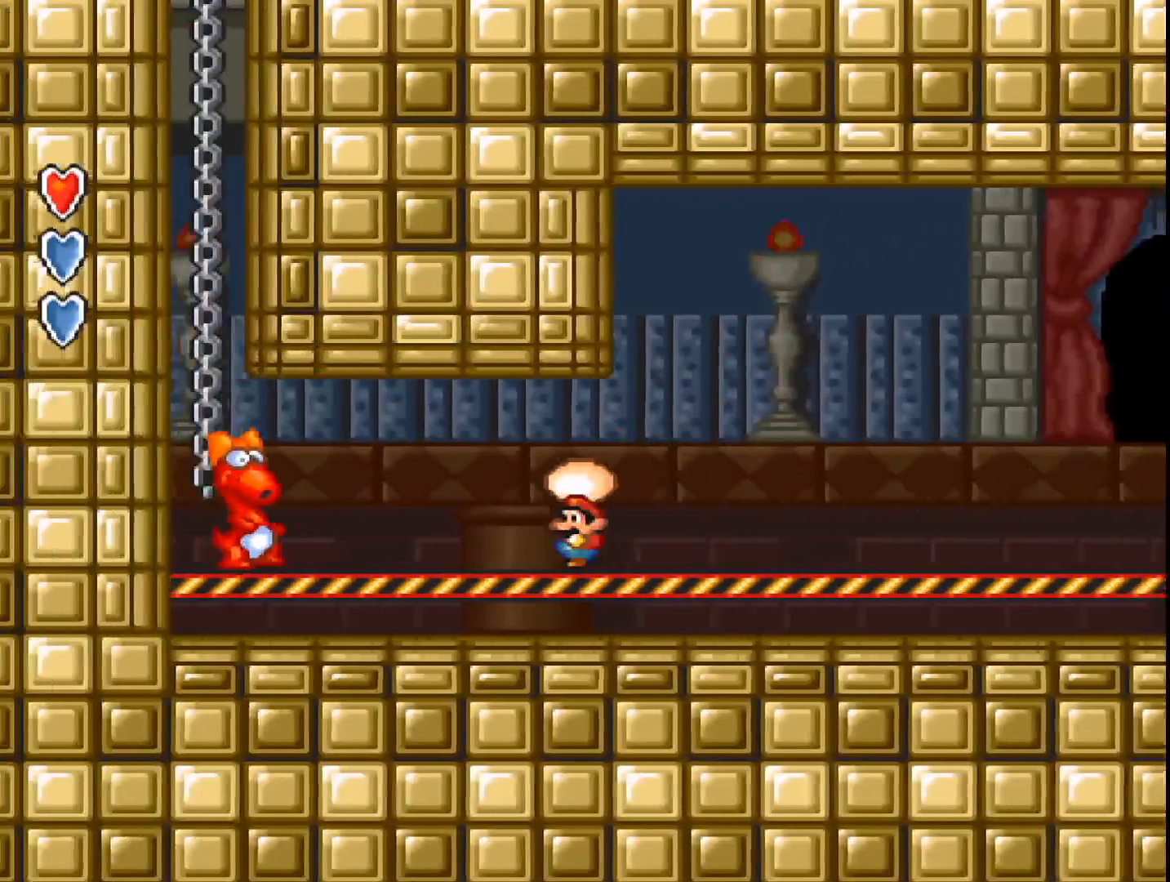
{"buttons": ["A", "DPAD_RIGHT"], "events": [[300, "DPAD_RIGHT", "down"]]}
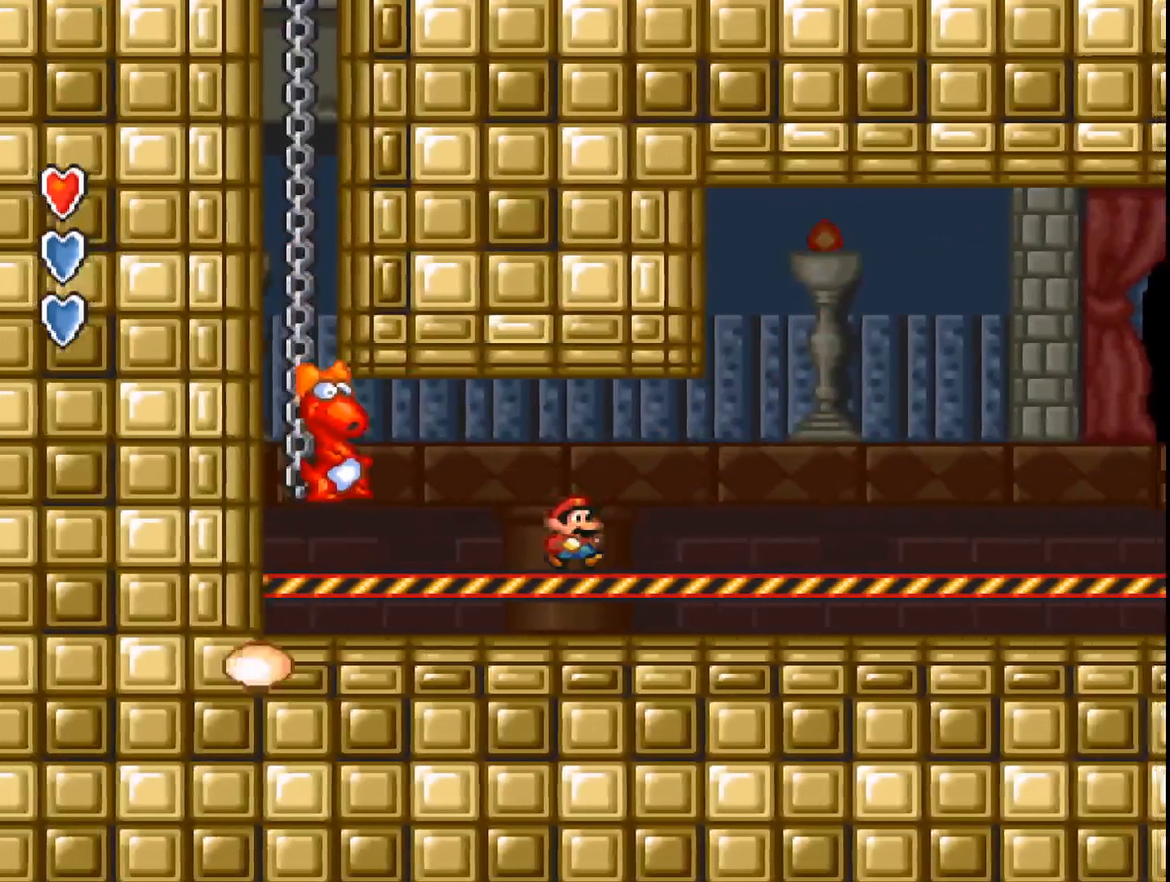
{"buttons": ["A", "DPAD_RIGHT"], "events": [[67, "DPAD_RIGHT", "up"], [333, "DPAD_RIGHT", "down"]]}
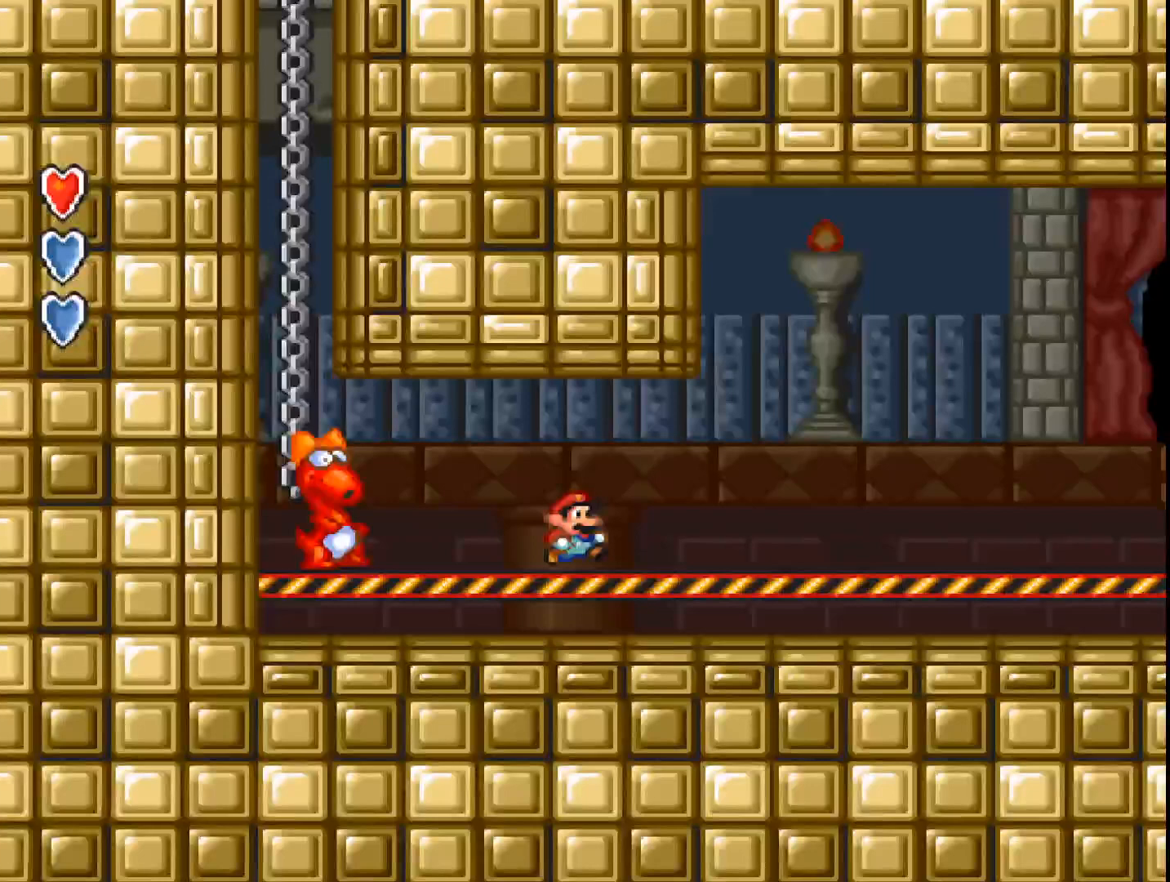
{"buttons": ["A", "DPAD_RIGHT"], "events": []}
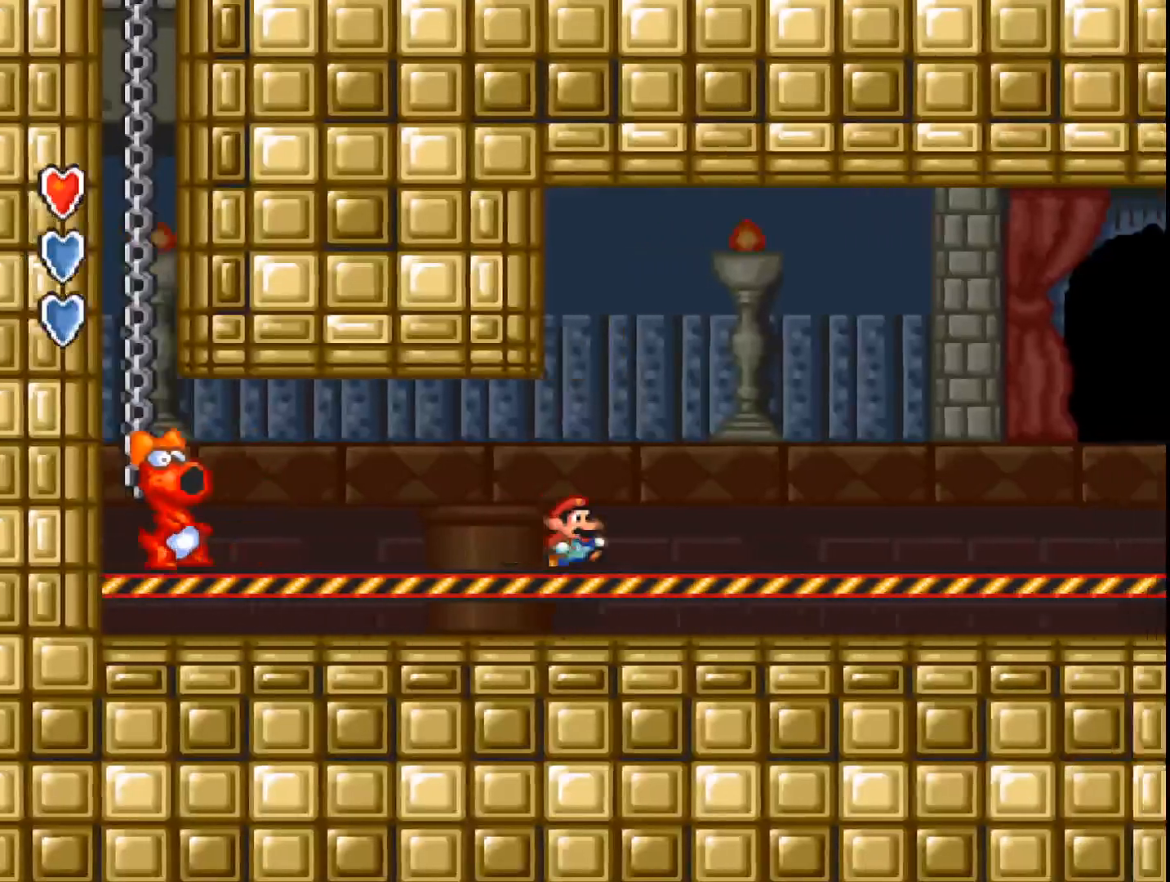
{"buttons": ["A"], "events": [[333, "DPAD_RIGHT", "up"]]}
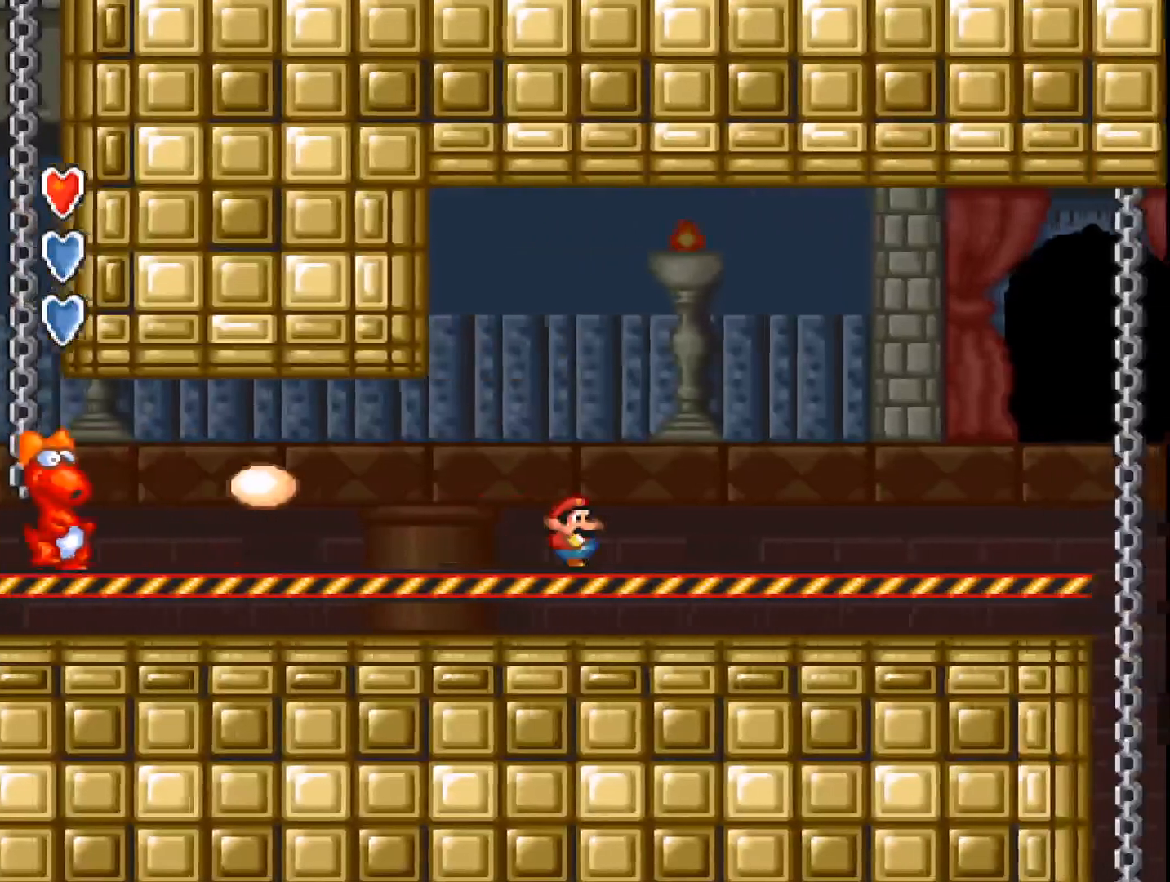
{"buttons": ["A", "B", "DPAD_RIGHT"], "events": [[133, "B", "down"], [400, "DPAD_RIGHT", "down"]]}
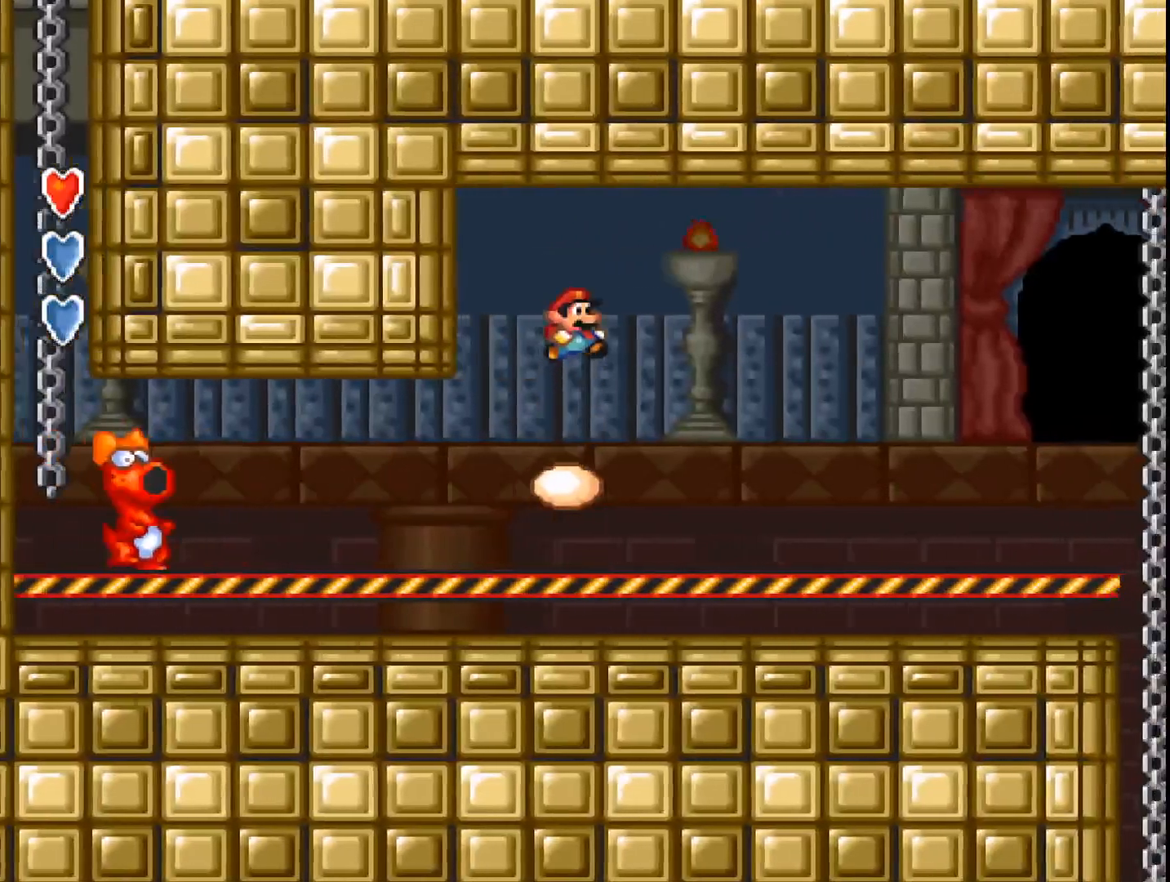
{"buttons": ["A"], "events": [[100, "A", "up"], [100, "B", "up"], [300, "A", "down"], [333, "DPAD_RIGHT", "up"]]}
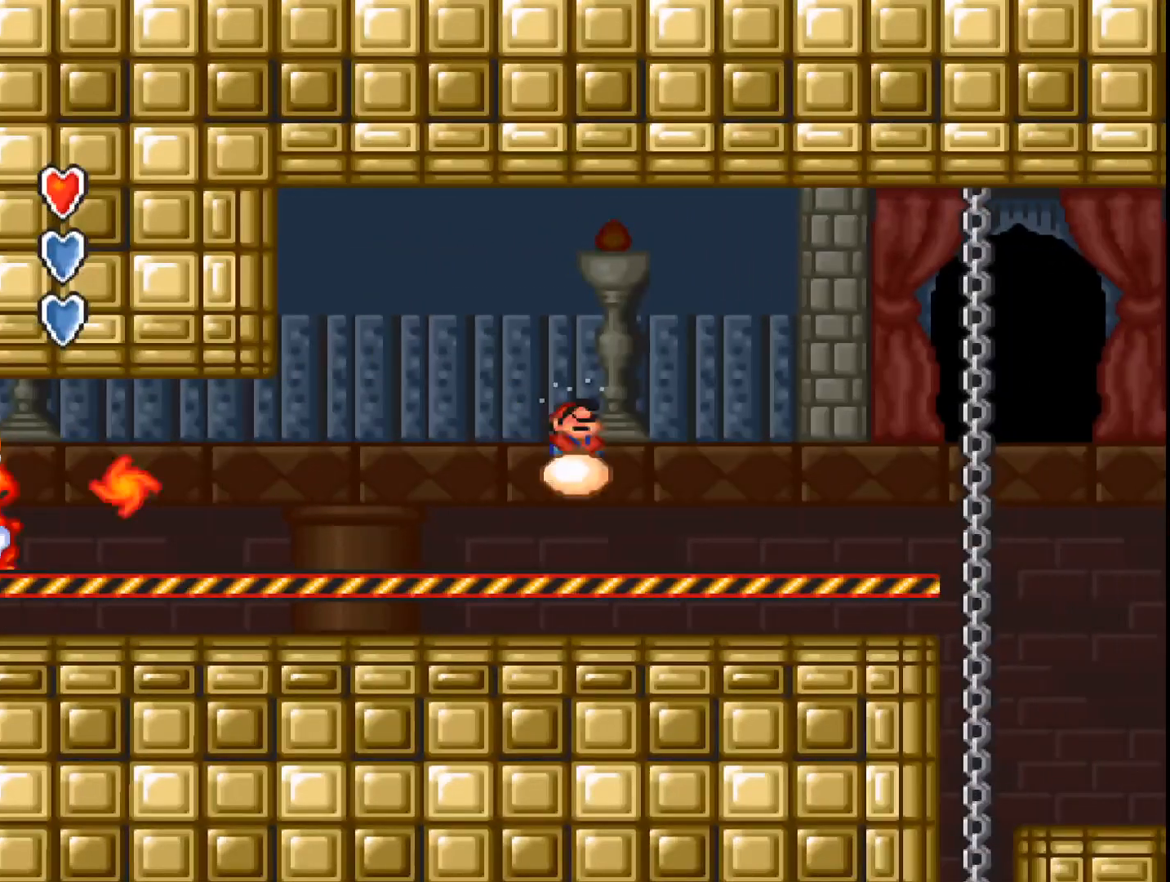
{"buttons": ["A", "DPAD_RIGHT"], "events": [[333, "DPAD_RIGHT", "down"]]}
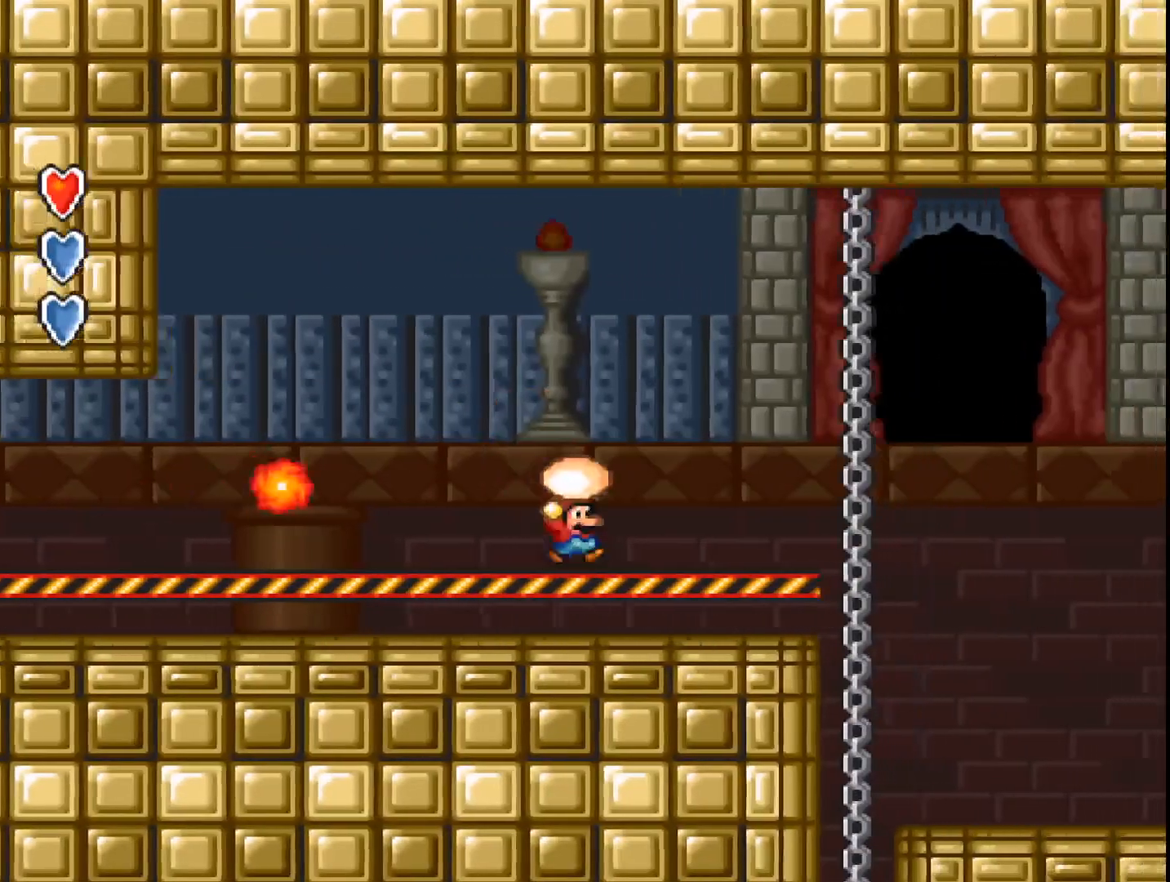
{"buttons": ["A", "B"], "events": [[67, "DPAD_RIGHT", "up"], [167, "B", "down"], [167, "DPAD_LEFT", "down"], [433, "DPAD_LEFT", "up"]]}
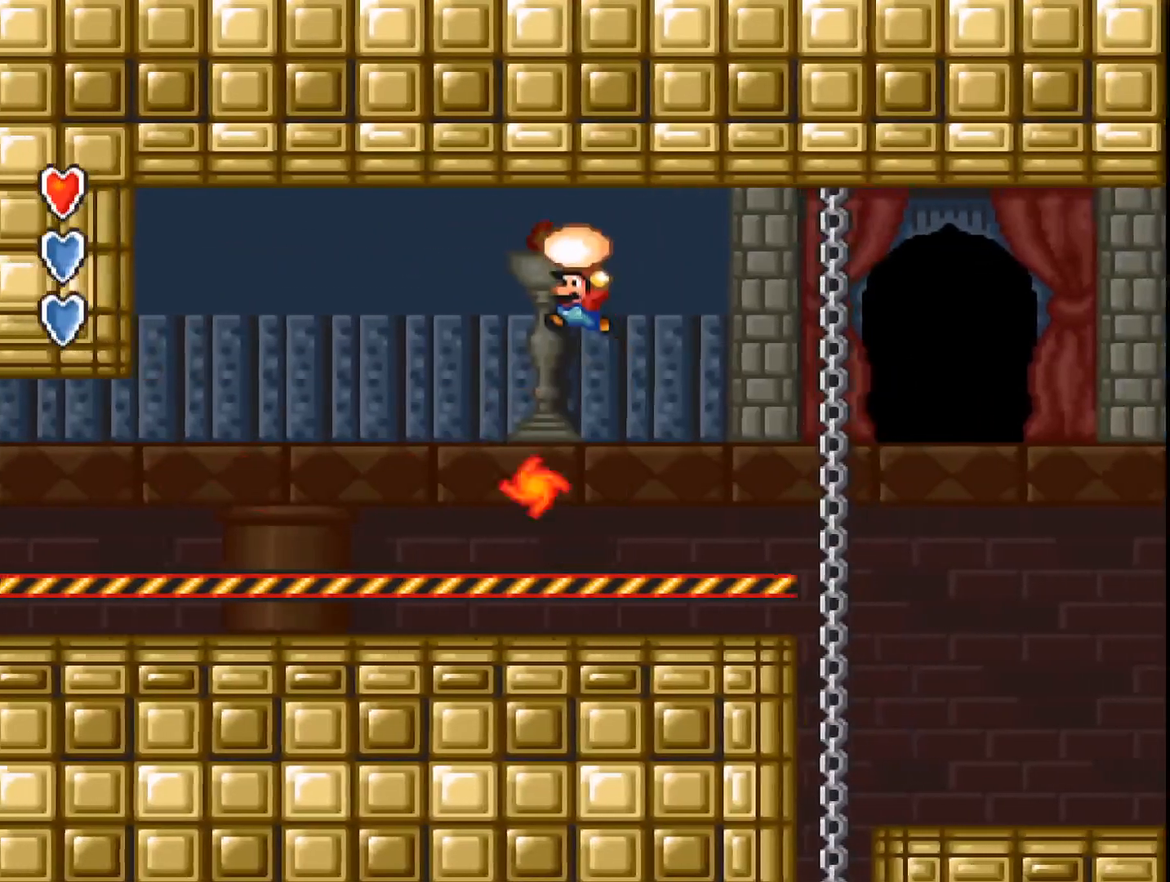
{"buttons": ["A", "DPAD_LEFT"], "events": [[67, "B", "up"], [167, "DPAD_LEFT", "down"]]}
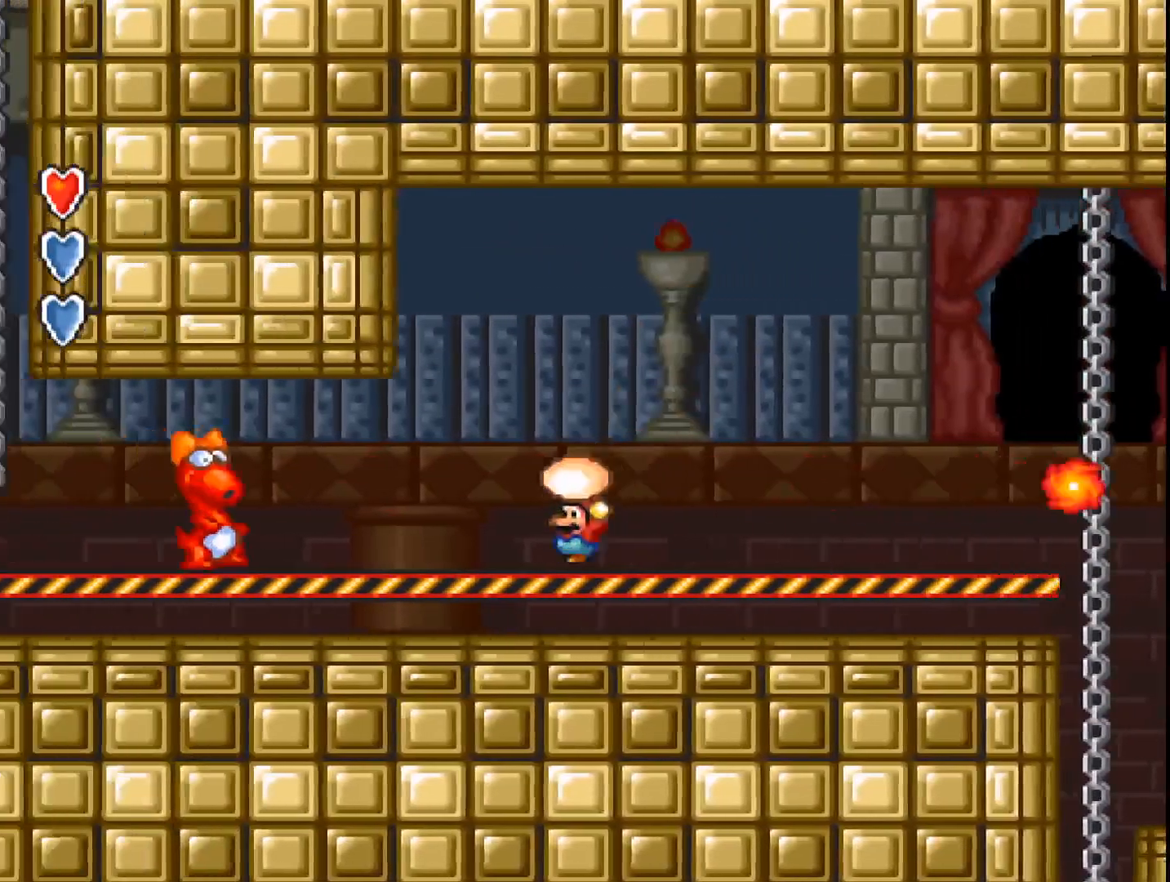
{"buttons": ["A", "DPAD_RIGHT"], "events": [[133, "A", "up"], [167, "DPAD_LEFT", "up"], [200, "A", "down"], [300, "DPAD_RIGHT", "down"]]}
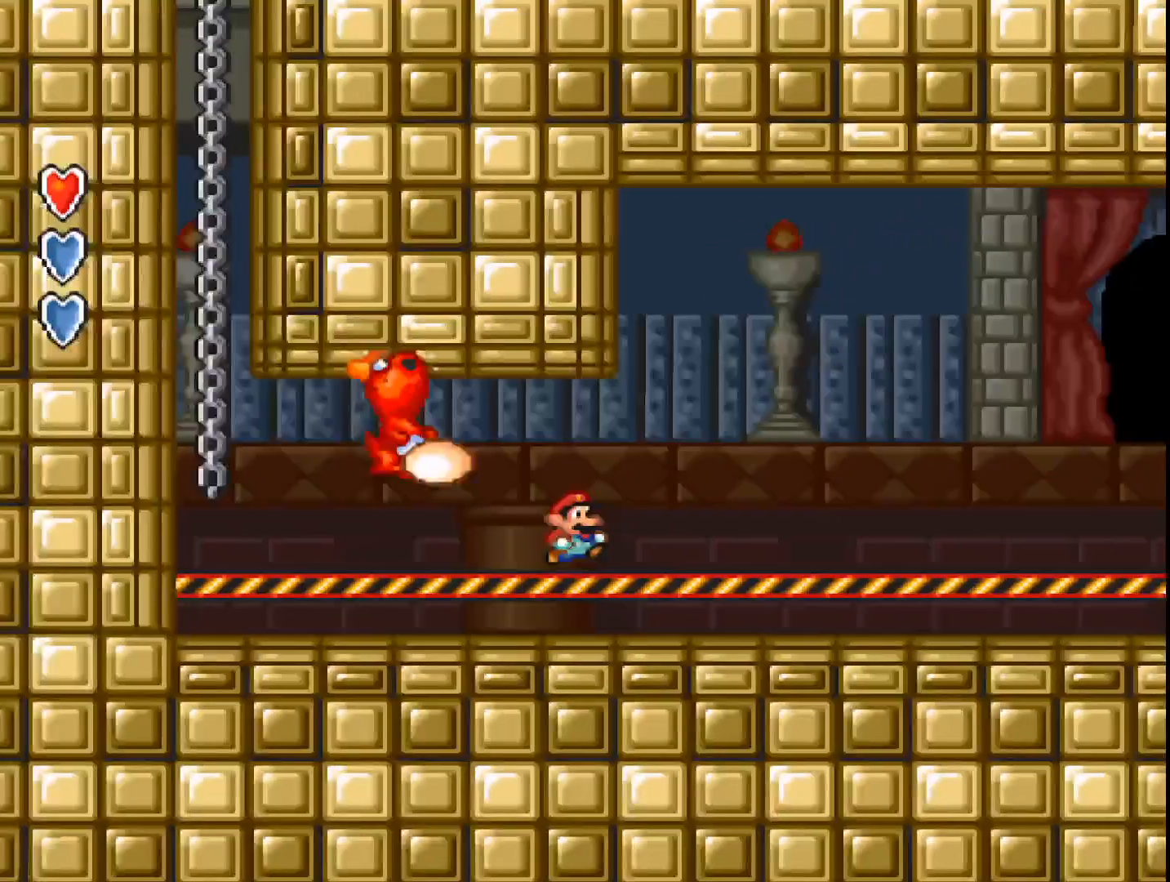
{"buttons": ["A", "DPAD_LEFT"], "events": [[167, "DPAD_RIGHT", "up"], [367, "DPAD_LEFT", "down"]]}
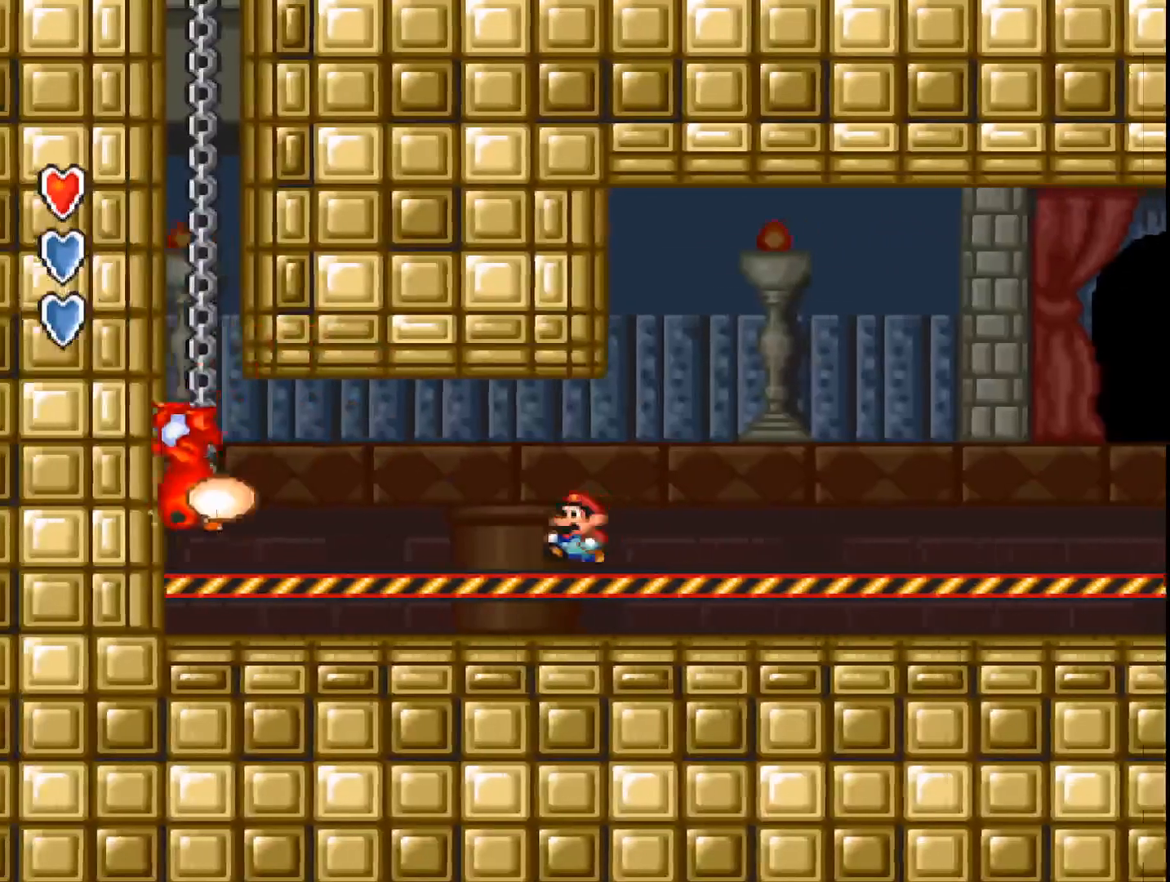
{"buttons": ["A"], "events": [[233, "DPAD_LEFT", "up"]]}
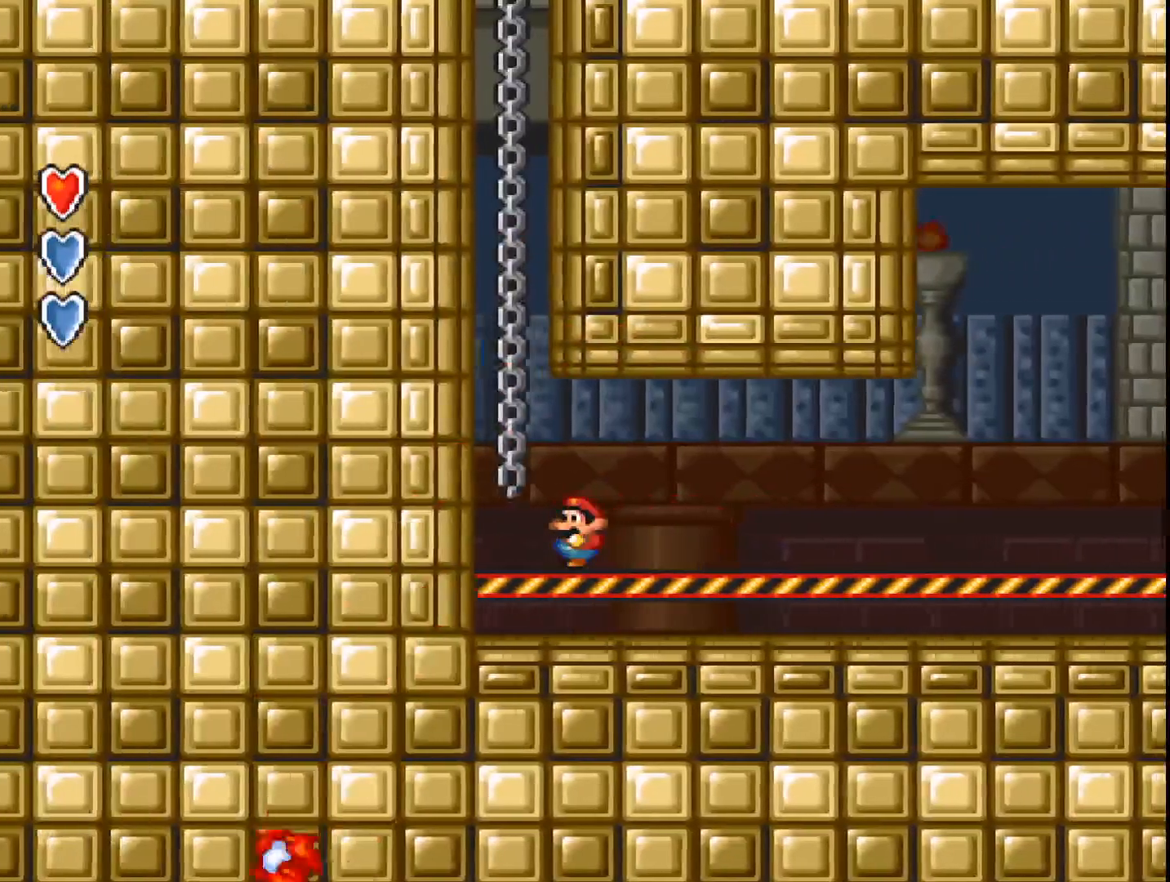
{"buttons": ["A", "B"], "events": [[500, "B", "down"]]}
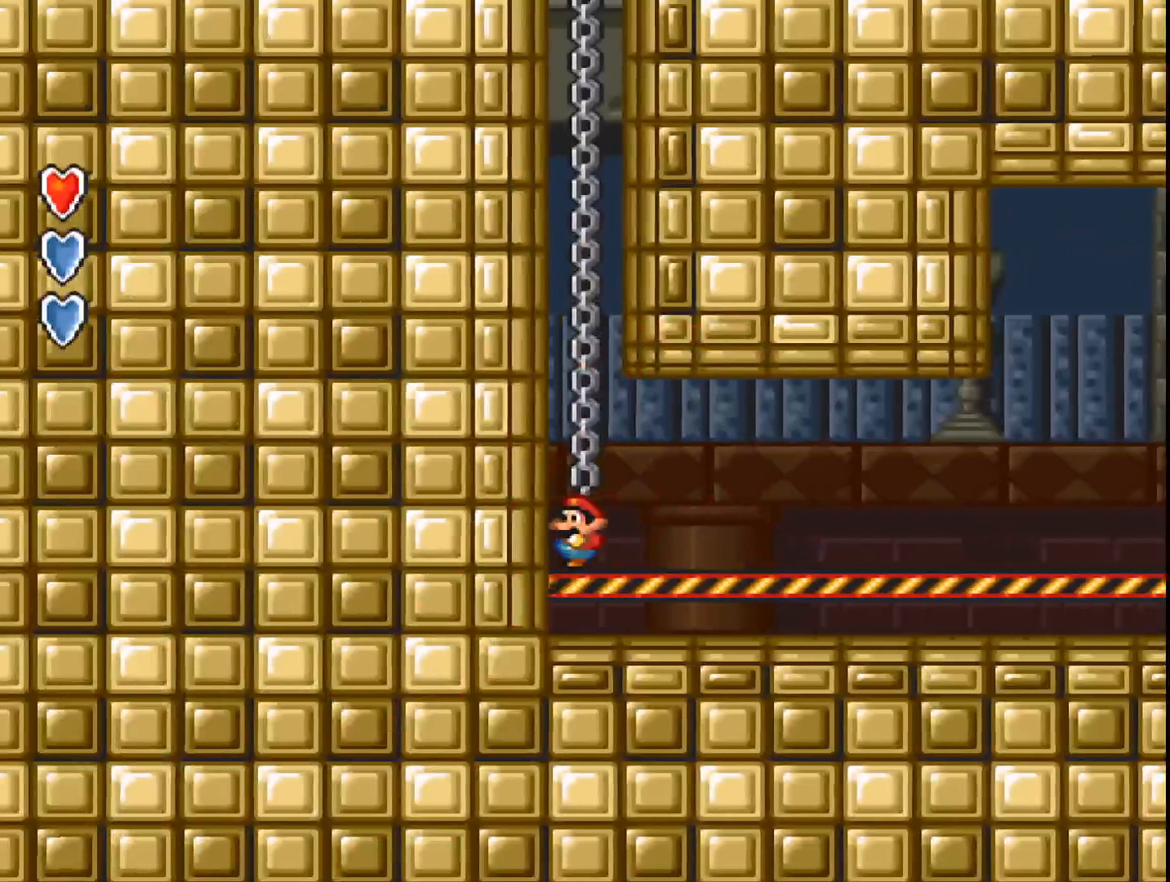
{"buttons": ["A", "DPAD_UP"], "events": [[300, "B", "up"], [367, "DPAD_UP", "down"]]}
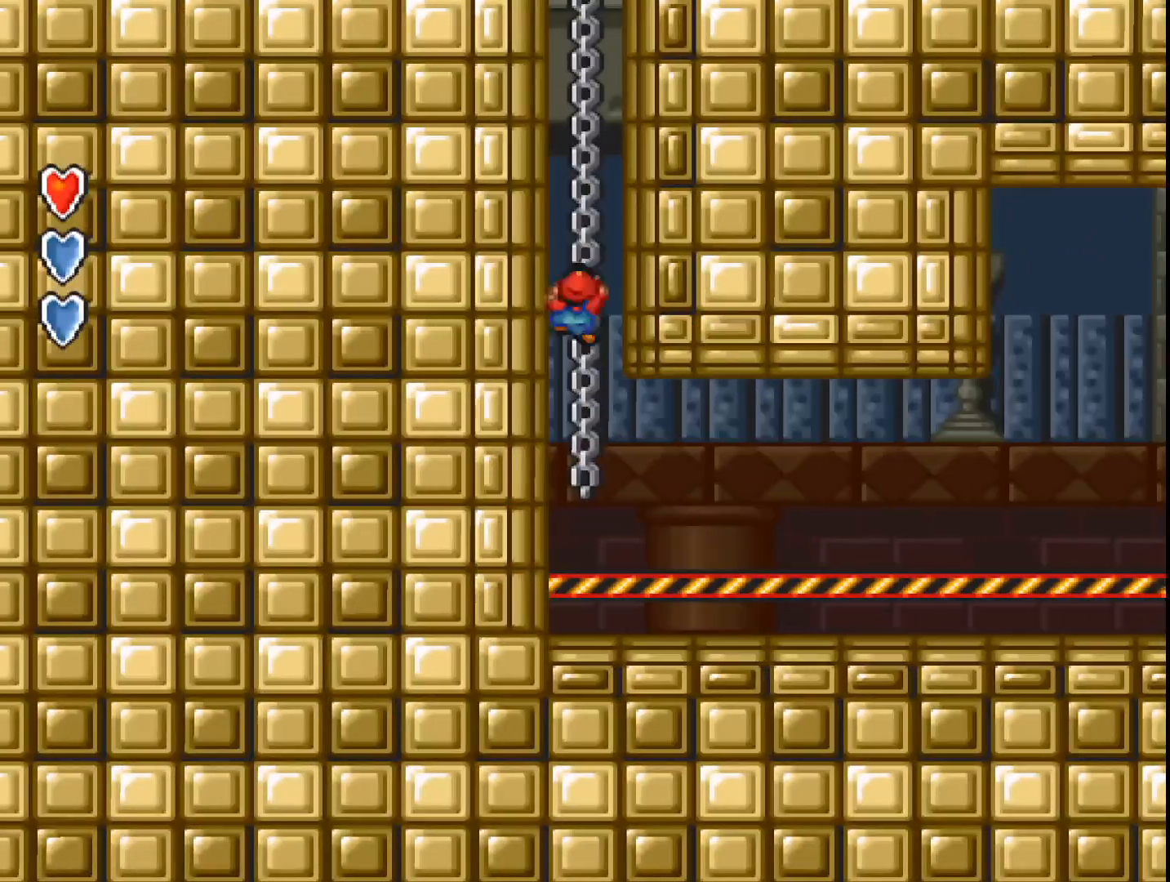
{"buttons": ["A", "DPAD_UP"], "events": []}
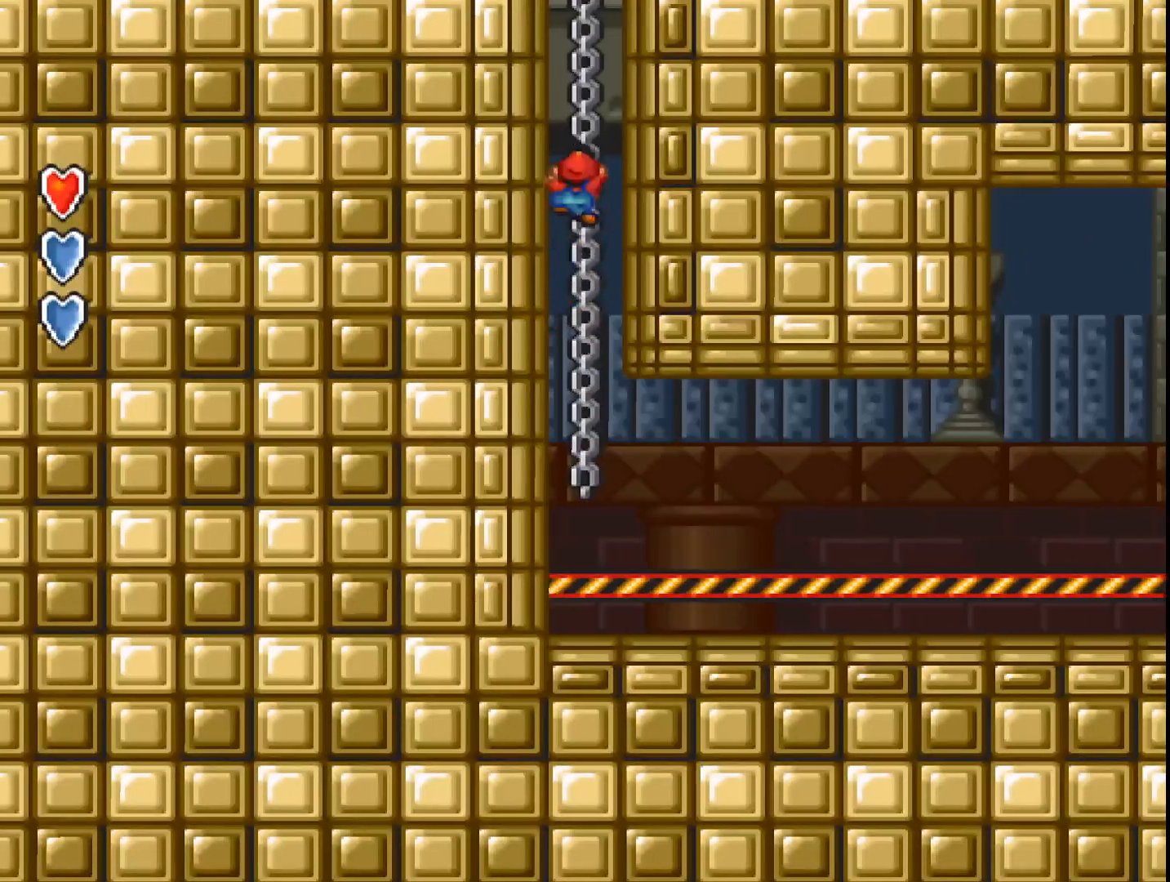
{"buttons": ["A", "DPAD_UP"], "events": []}
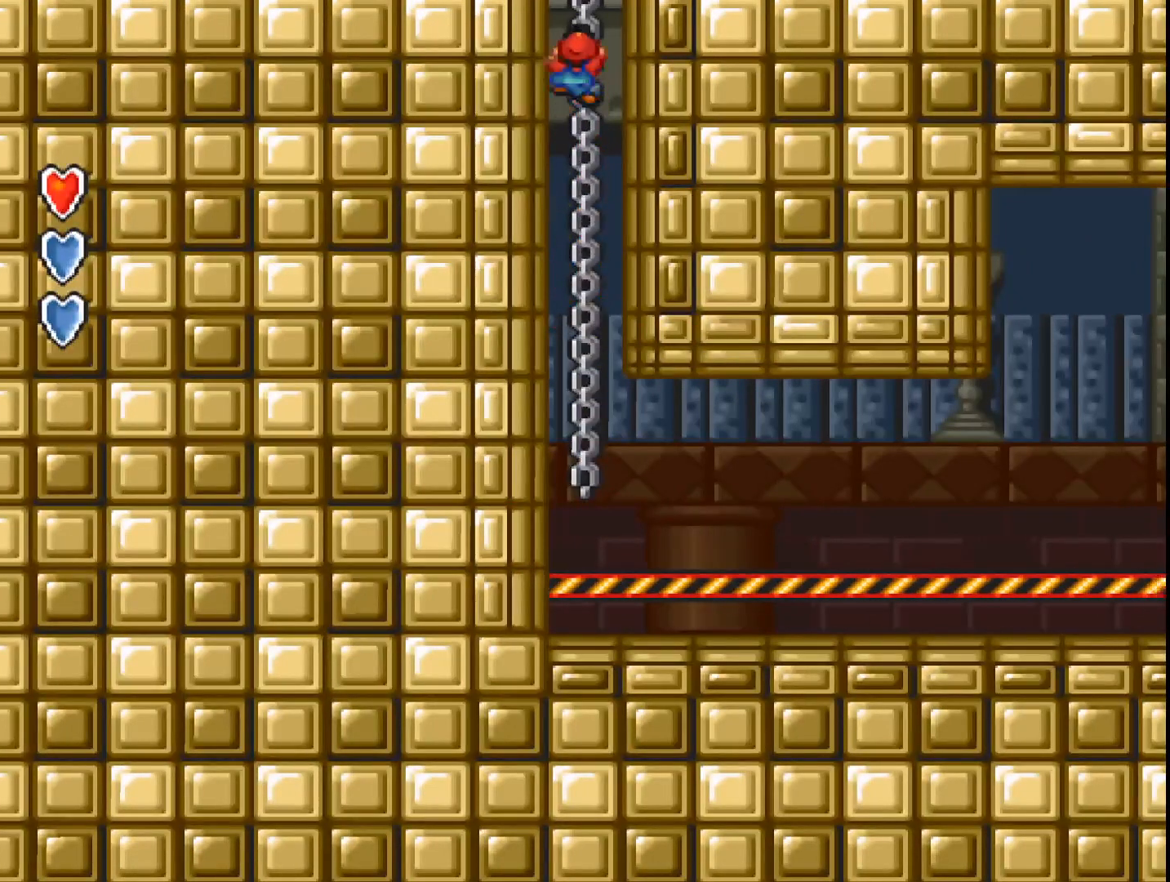
{"buttons": ["A", "DPAD_UP"], "events": []}
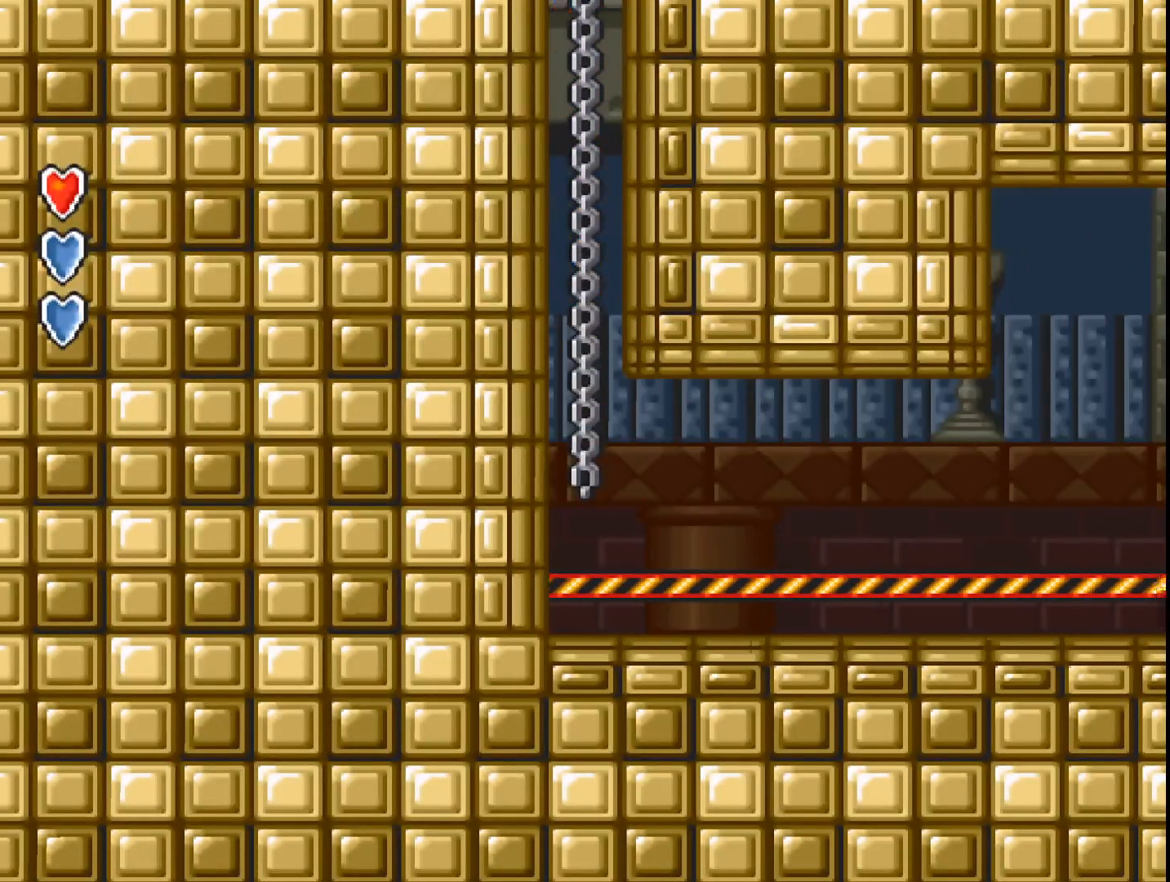
{"buttons": ["A", "DPAD_UP"], "events": []}